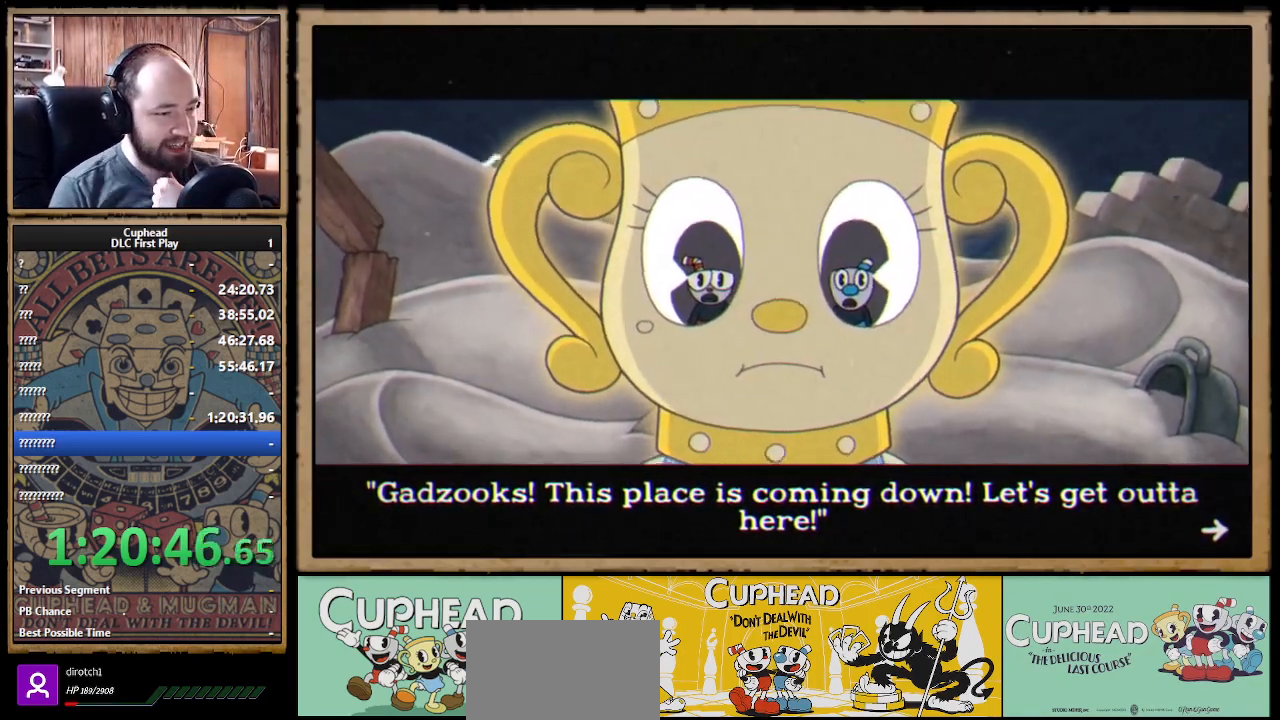
Gameplay with a controller (Xbox layout); each line is a JSON object with the inputs held at the frame after it. "events" lists button and stick changes between this image and that frame as [ms after this image, input, new state], when the widget could be followed in between.
{"buttons": ["A"], "left_stick": "center", "right_stick": "center", "events": [[417, "A", "down"]]}
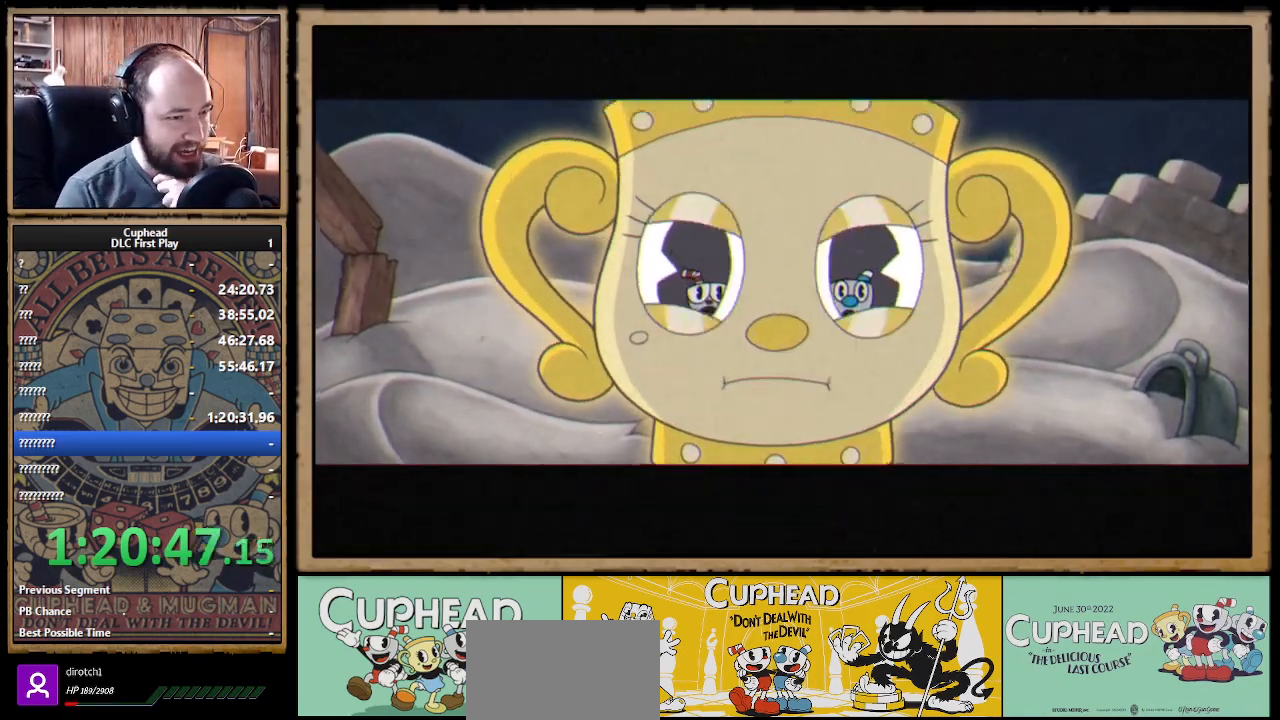
{"buttons": [], "left_stick": "center", "right_stick": "center", "events": [[17, "A", "up"]]}
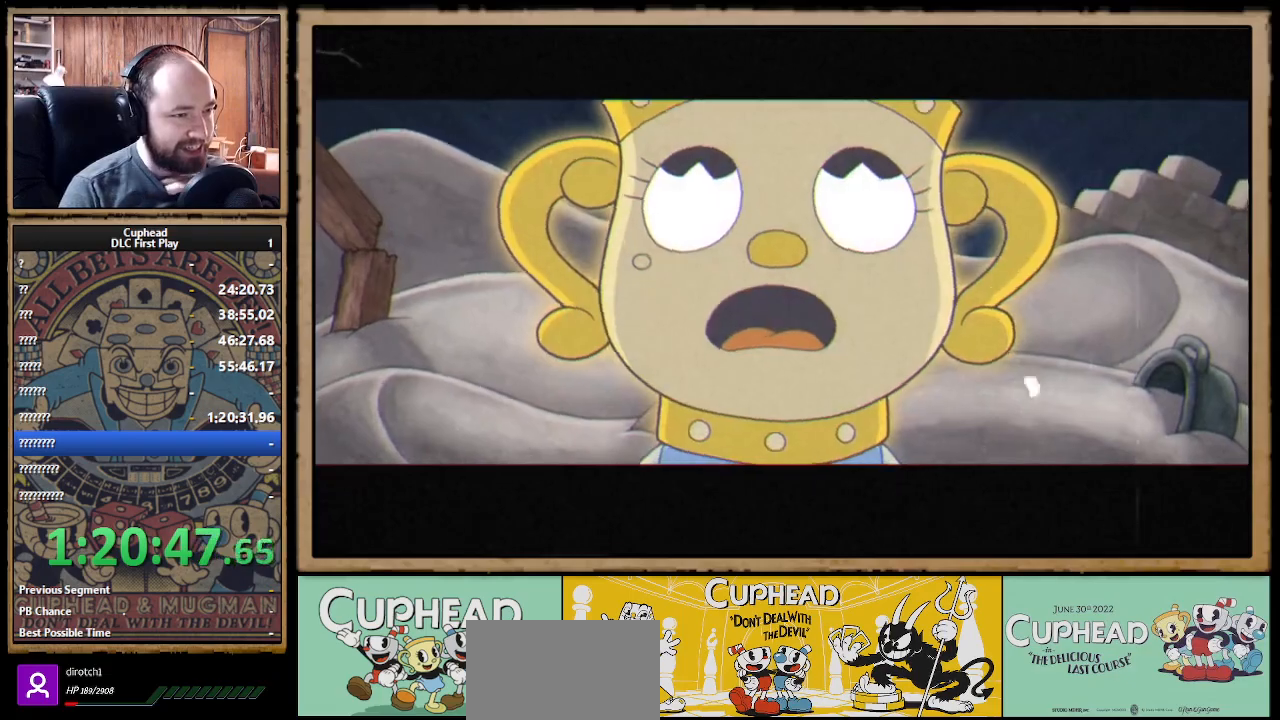
{"buttons": [], "left_stick": "center", "right_stick": "center", "events": []}
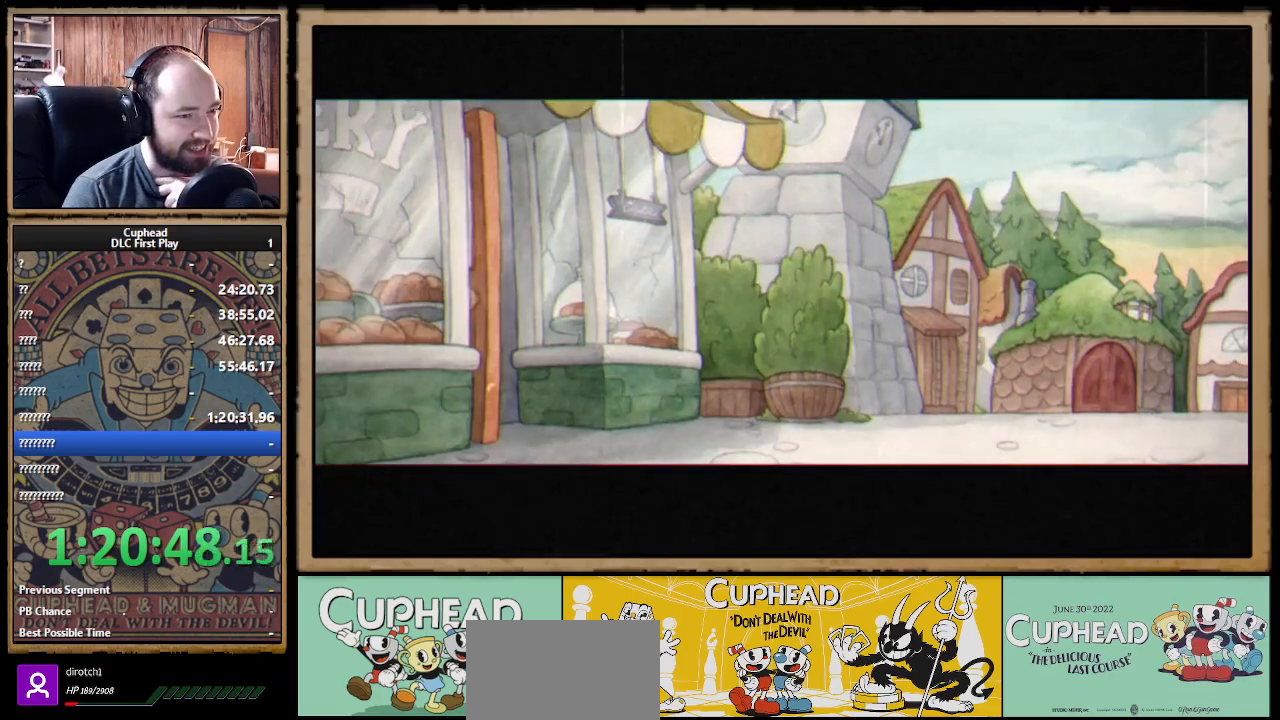
{"buttons": [], "left_stick": "center", "right_stick": "center", "events": []}
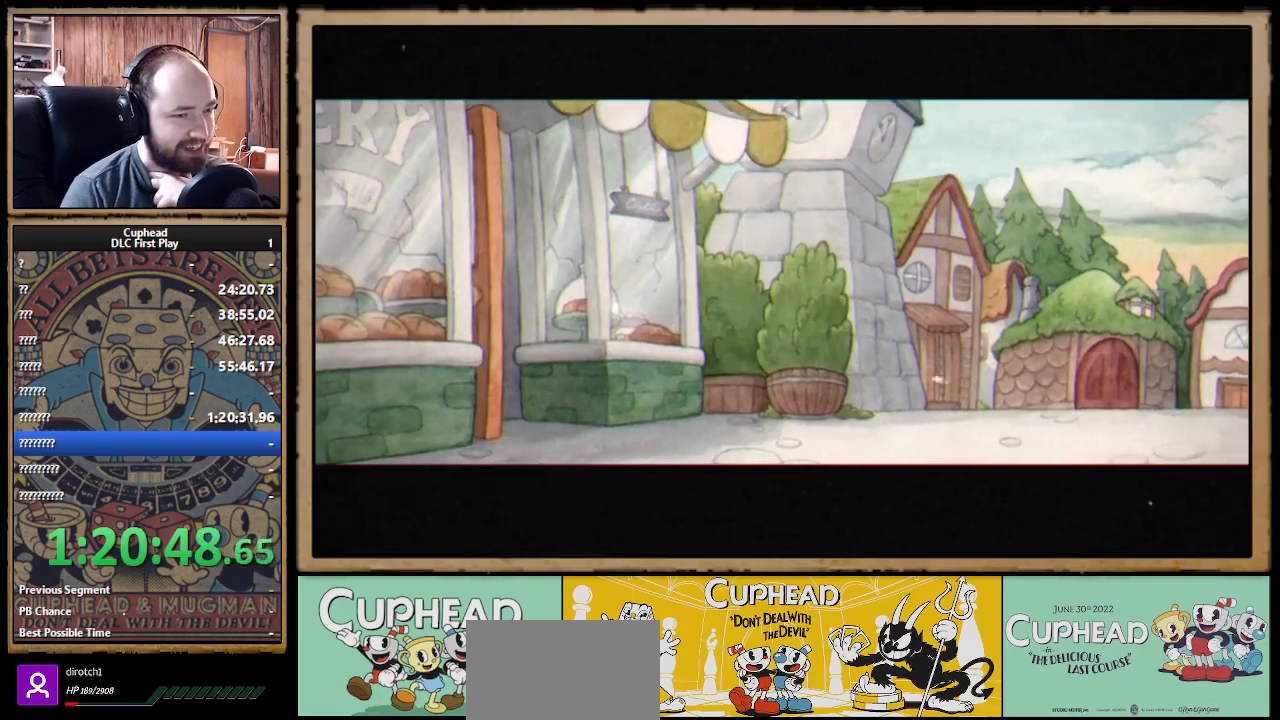
{"buttons": [], "left_stick": "center", "right_stick": "center", "events": []}
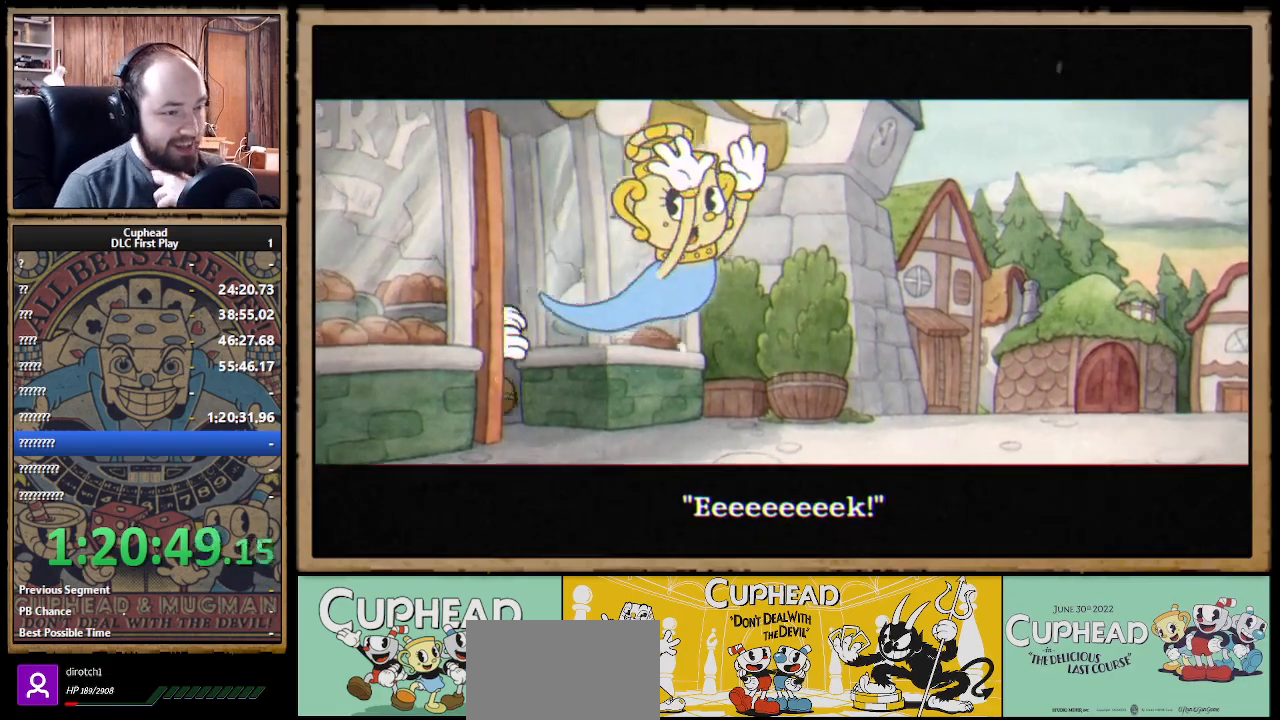
{"buttons": [], "left_stick": "center", "right_stick": "center", "events": []}
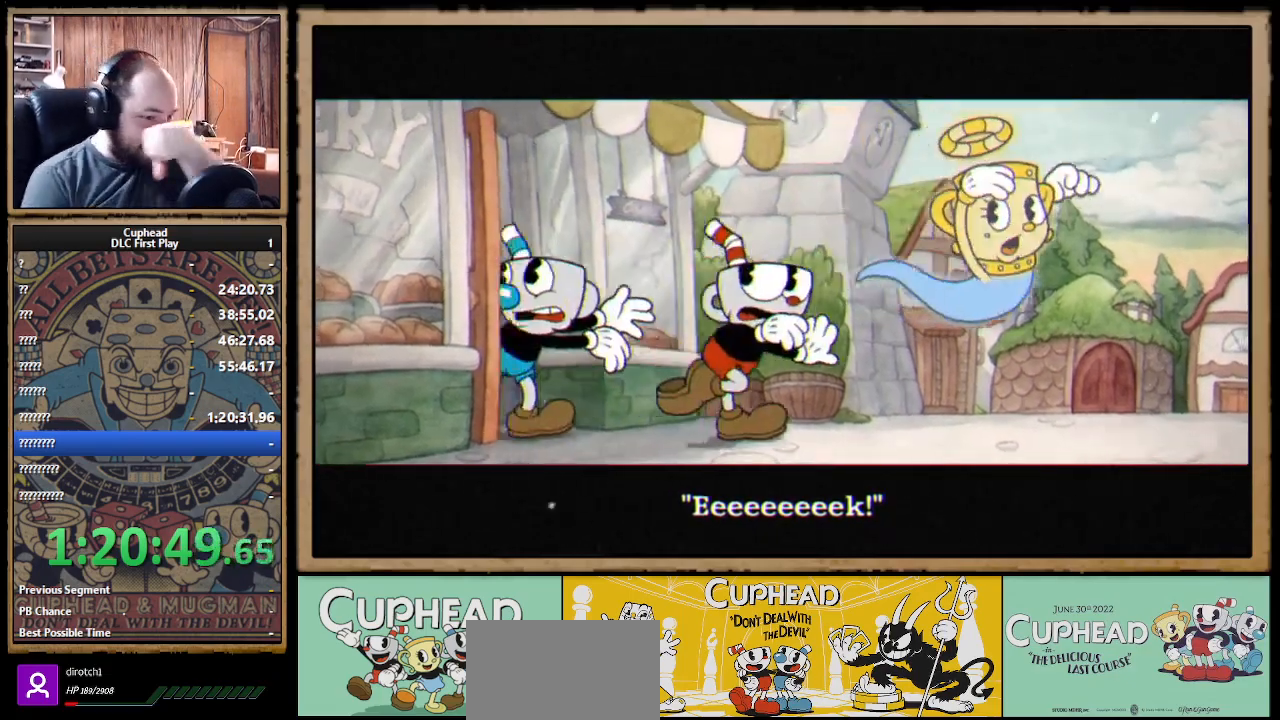
{"buttons": [], "left_stick": "center", "right_stick": "center", "events": []}
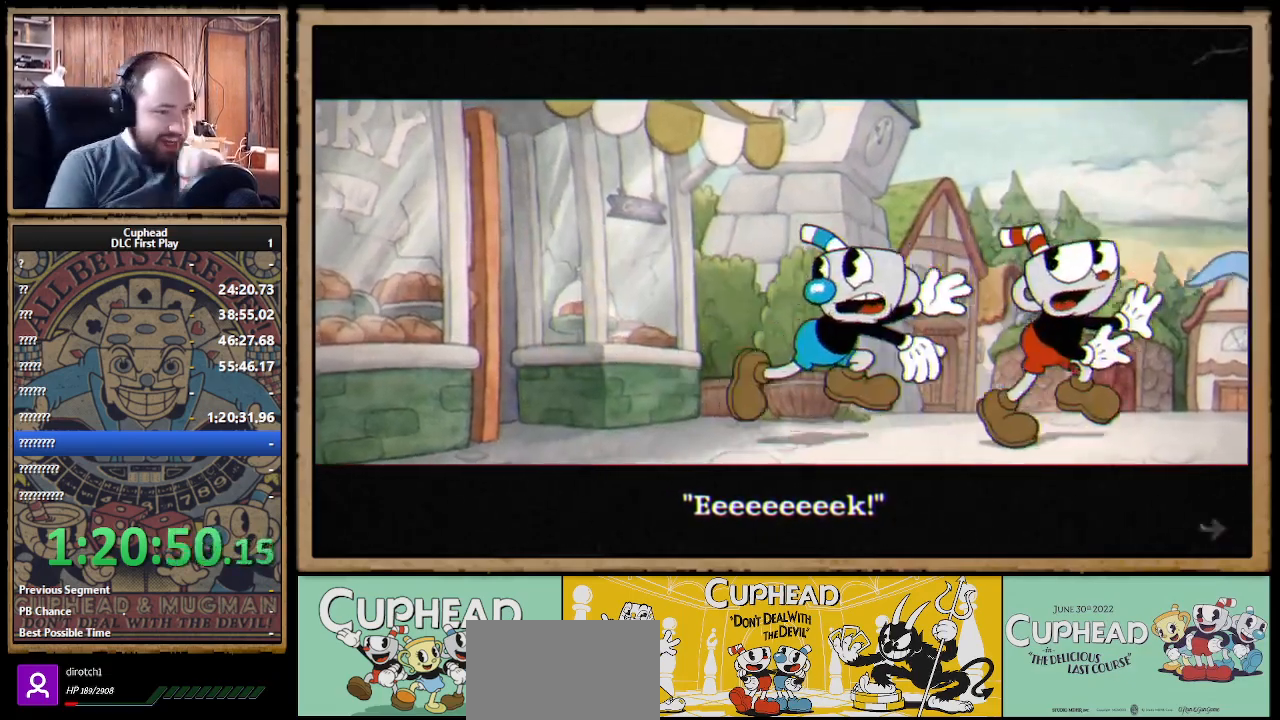
{"buttons": [], "left_stick": "center", "right_stick": "center", "events": []}
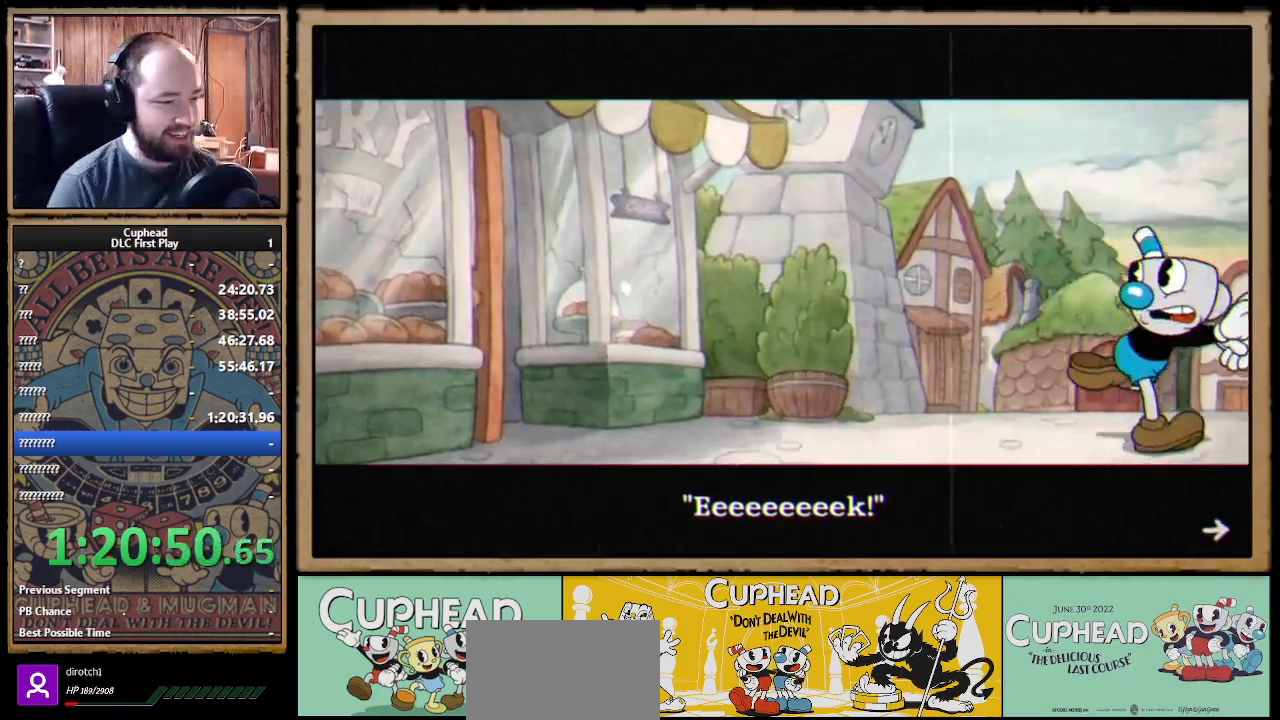
{"buttons": [], "left_stick": "center", "right_stick": "center", "events": [[350, "A", "down"], [450, "A", "up"]]}
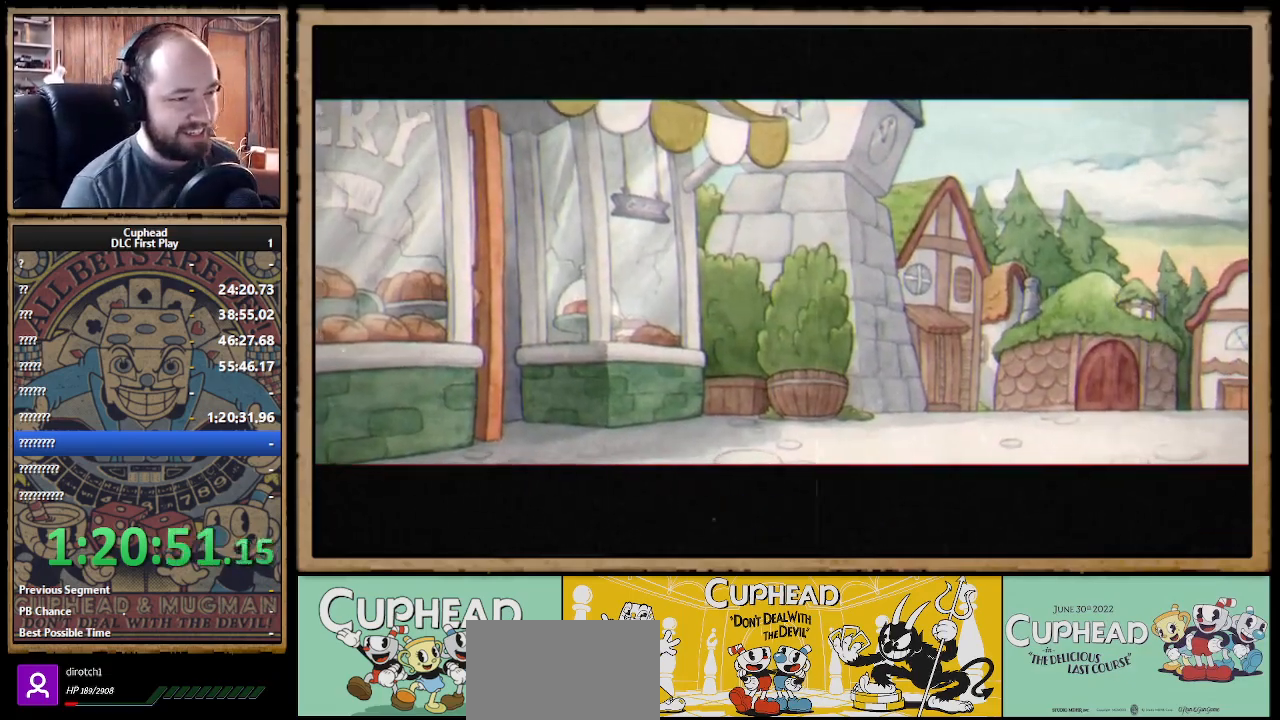
{"buttons": [], "left_stick": "center", "right_stick": "center", "events": []}
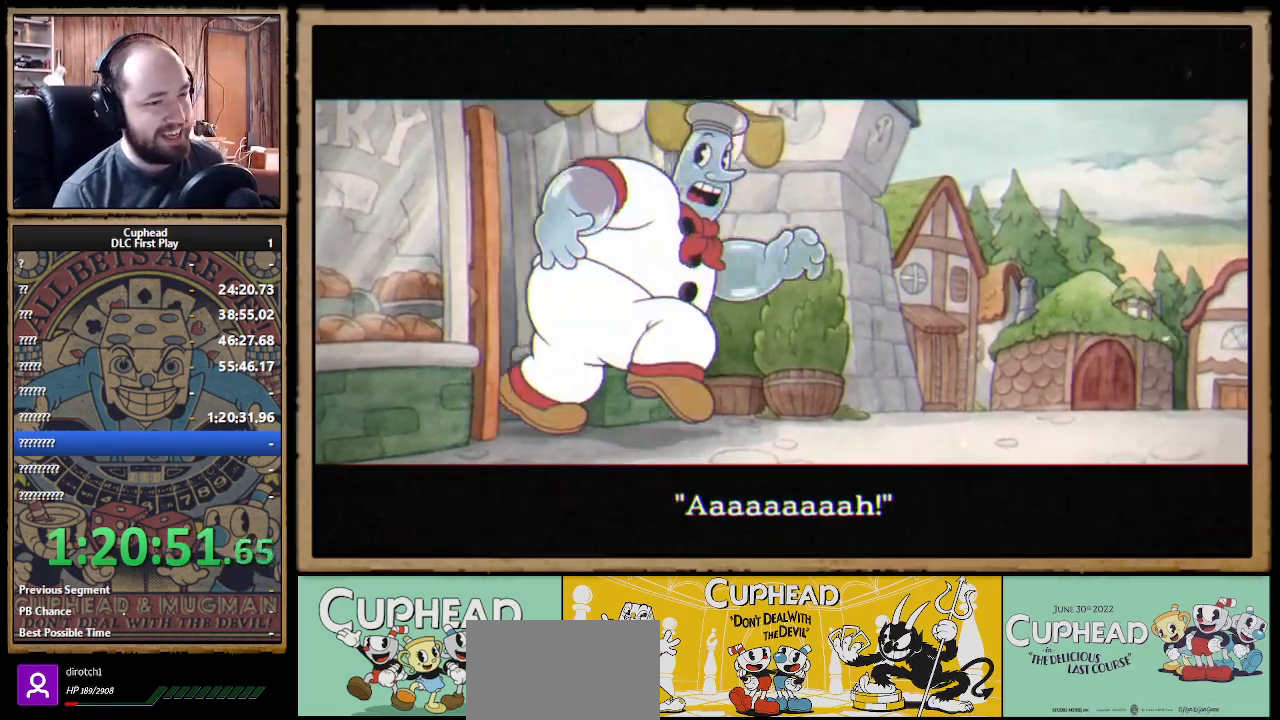
{"buttons": ["A"], "left_stick": "center", "right_stick": "center", "events": [[450, "A", "down"]]}
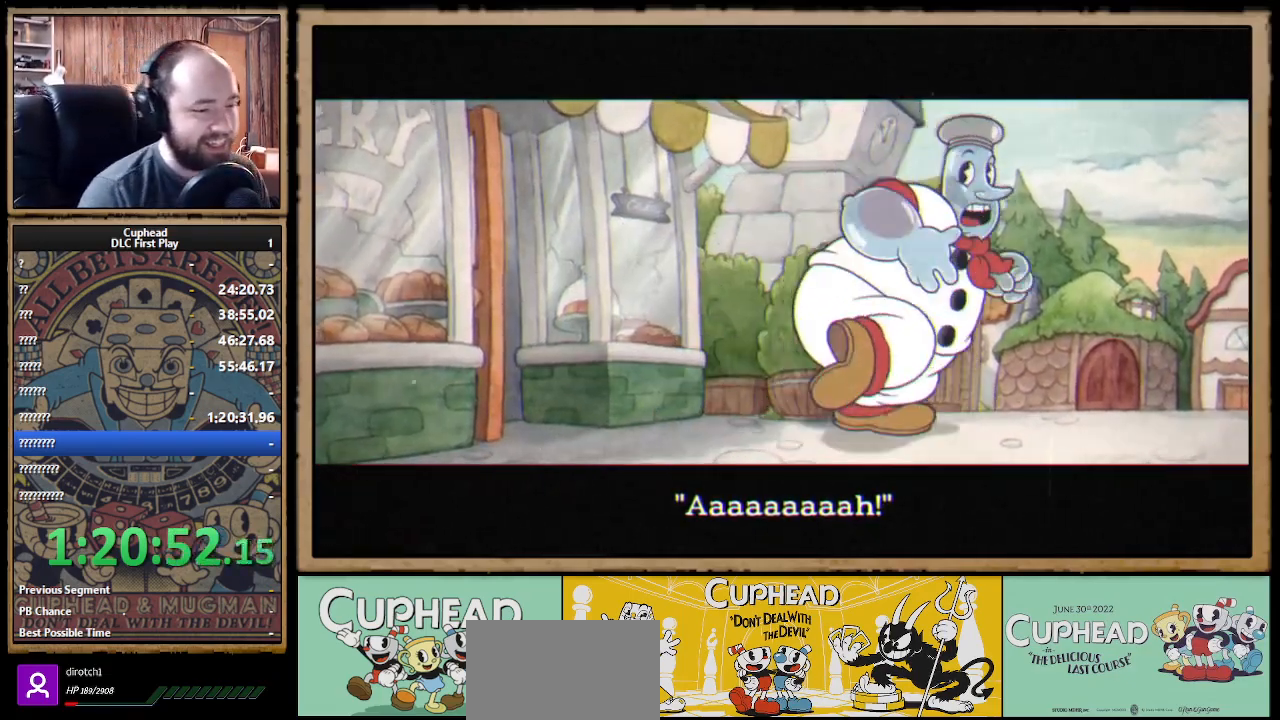
{"buttons": ["A"], "left_stick": "center", "right_stick": "center", "events": [[167, "A", "up"], [400, "A", "down"]]}
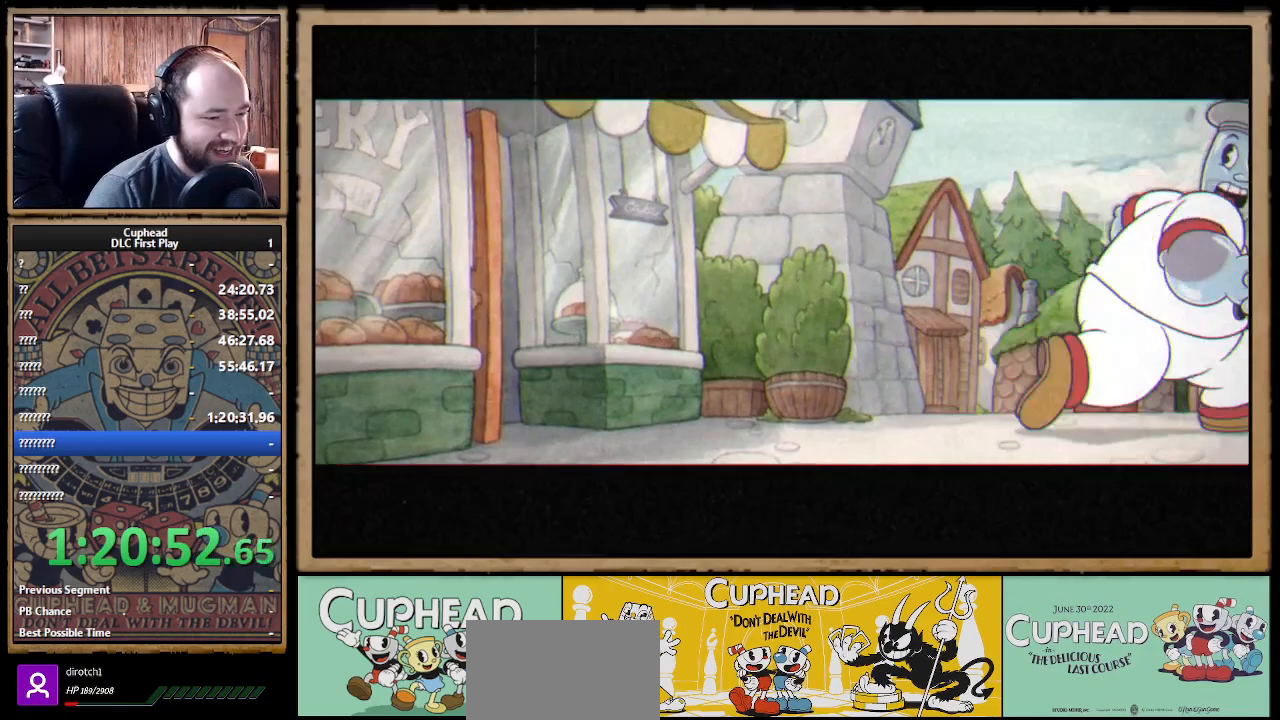
{"buttons": [], "left_stick": "center", "right_stick": "center", "events": [[83, "A", "up"]]}
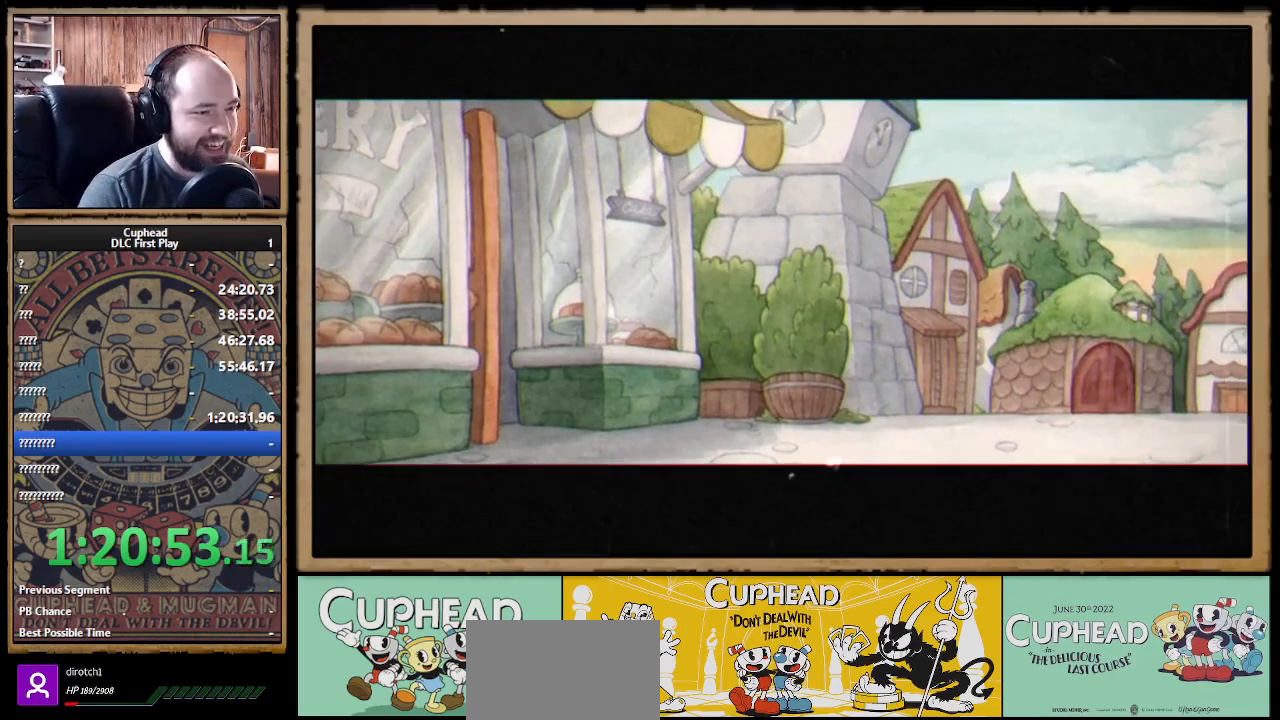
{"buttons": [], "left_stick": "center", "right_stick": "center", "events": []}
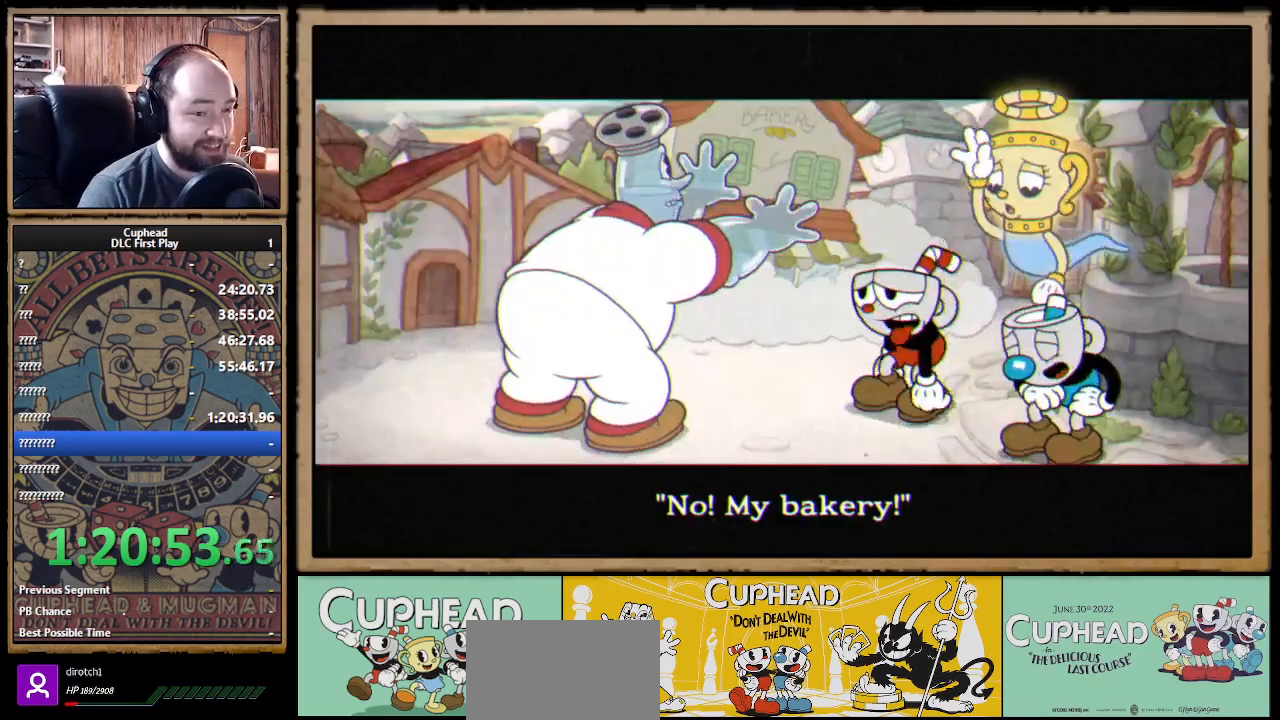
{"buttons": [], "left_stick": "center", "right_stick": "center", "events": []}
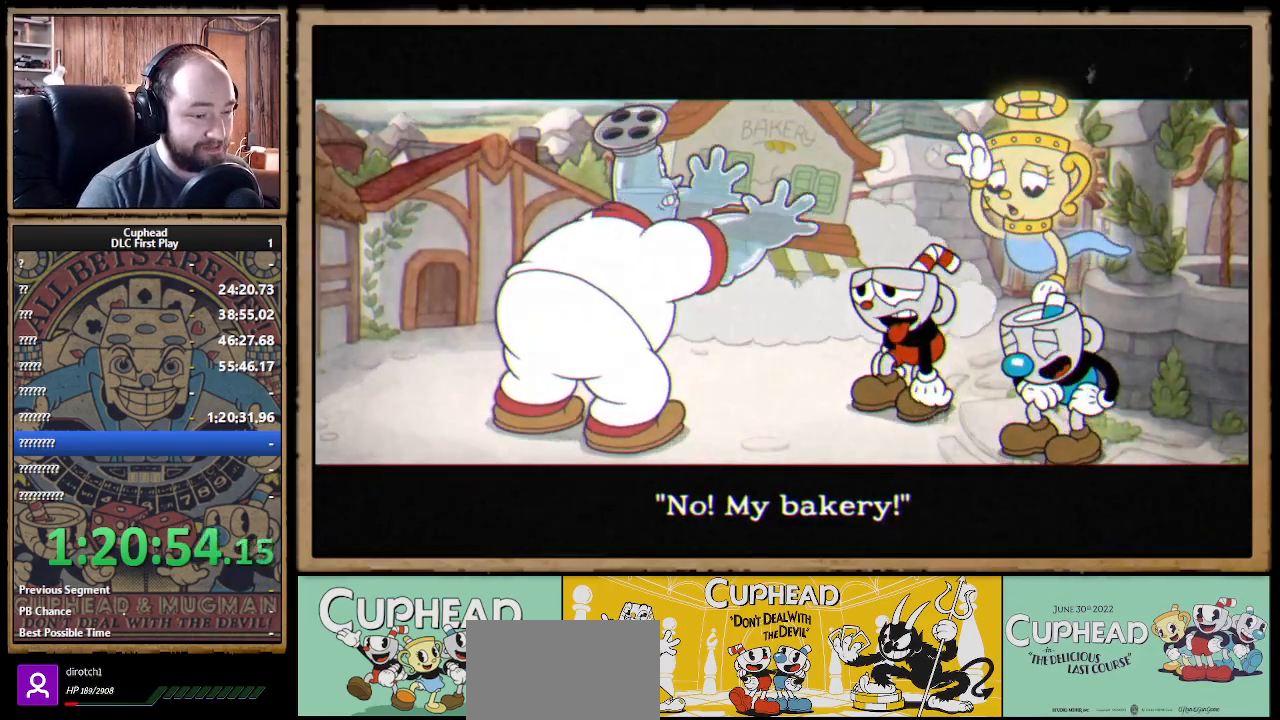
{"buttons": ["A"], "left_stick": "center", "right_stick": "center", "events": [[500, "A", "down"]]}
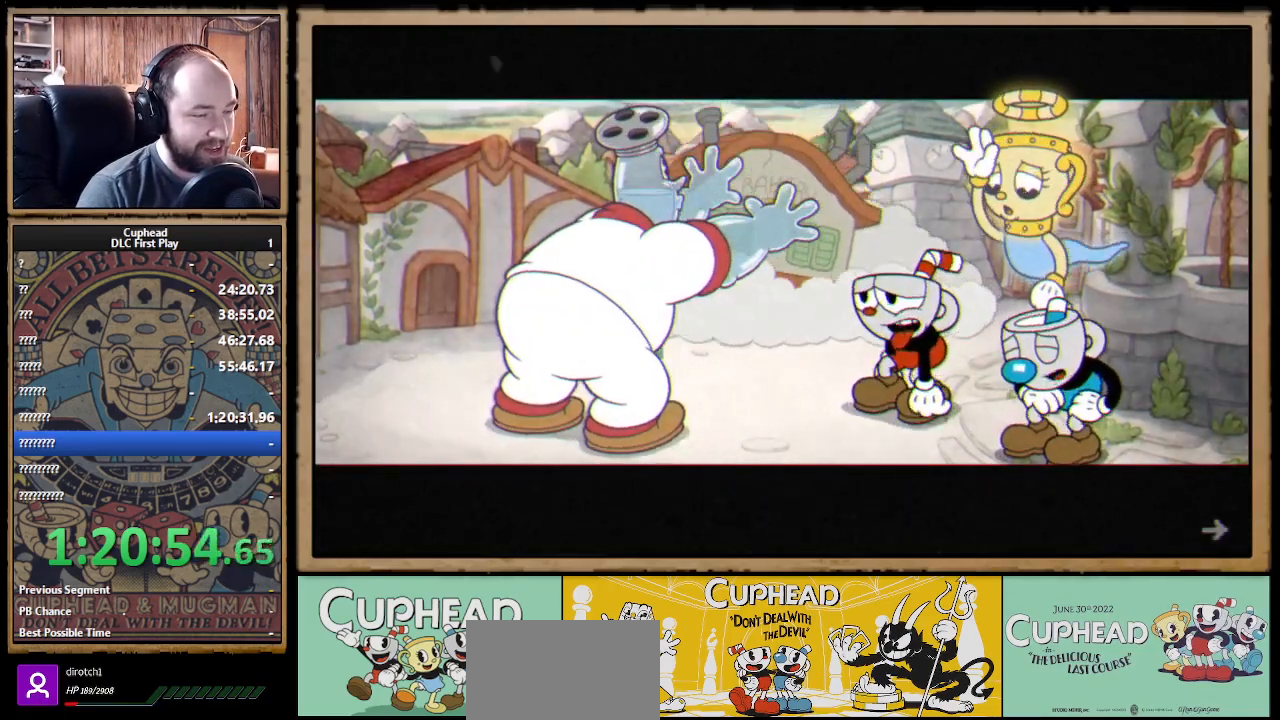
{"buttons": [], "left_stick": "center", "right_stick": "center", "events": [[100, "A", "up"]]}